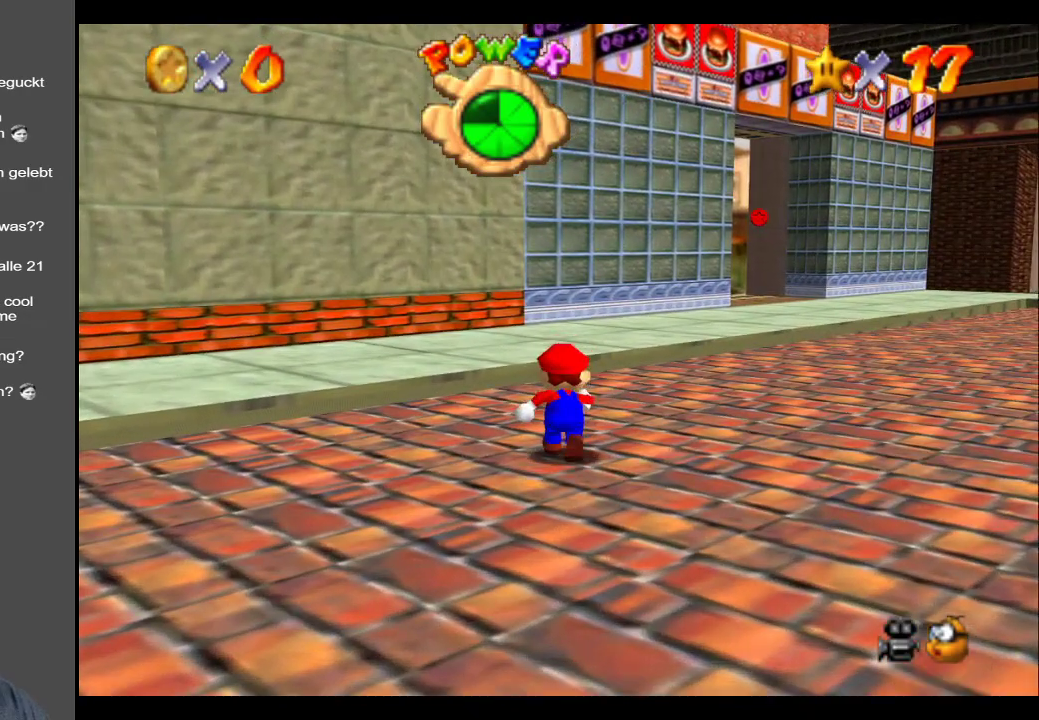
Gameplay with a controller (Xbox layout); each line is a JSON object with the inputs held at the frame after it. "events" lists button and stick changes between this image and that frame as [ms after this image, input, new state], when the widget could be followed in between. Not read: L3 R3.
{"buttons": [], "left_stick": "up-right", "right_stick": "center", "events": []}
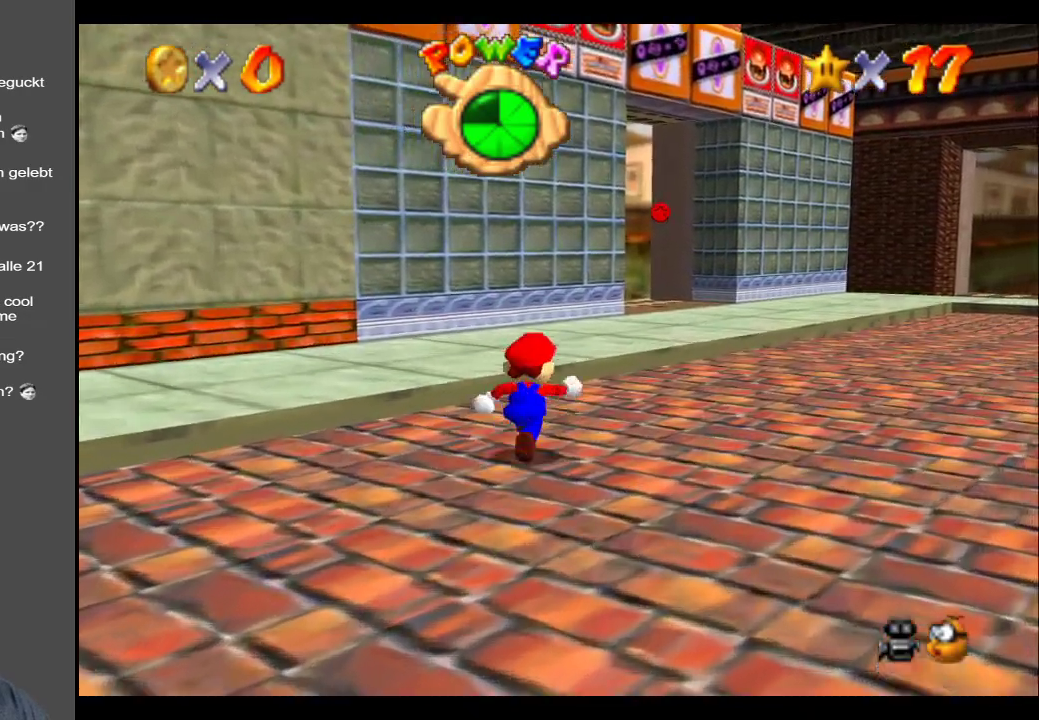
{"buttons": [], "left_stick": "up-right", "right_stick": "center", "events": []}
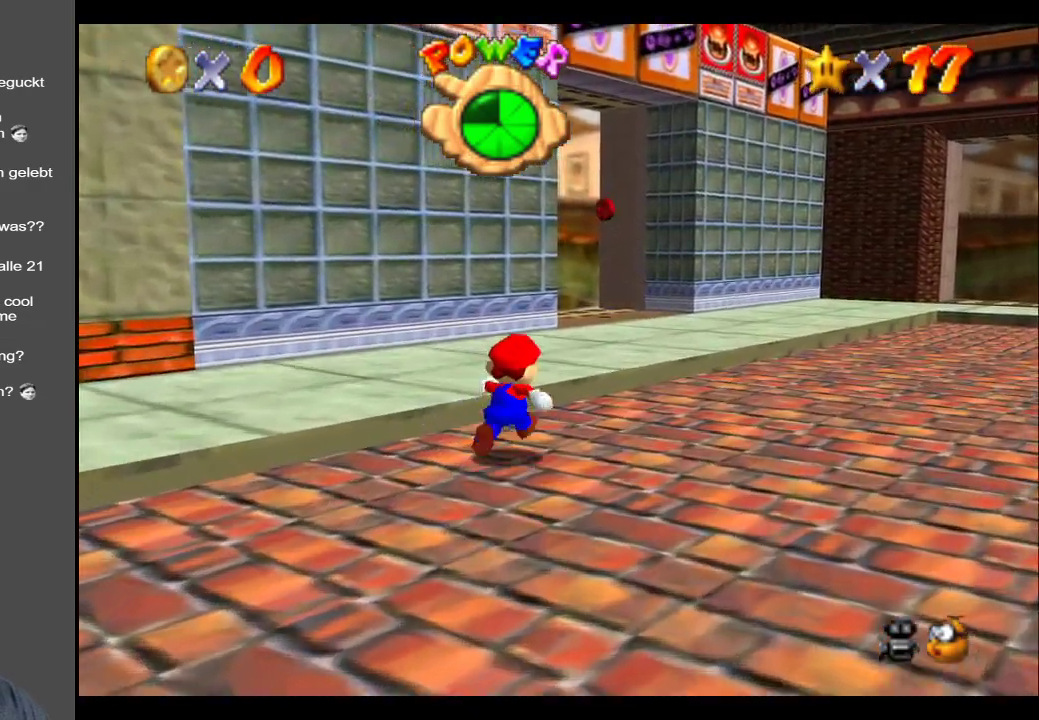
{"buttons": ["A"], "left_stick": "up-right", "right_stick": "center", "events": [[33, "B", "down"], [183, "B", "up"], [450, "A", "down"]]}
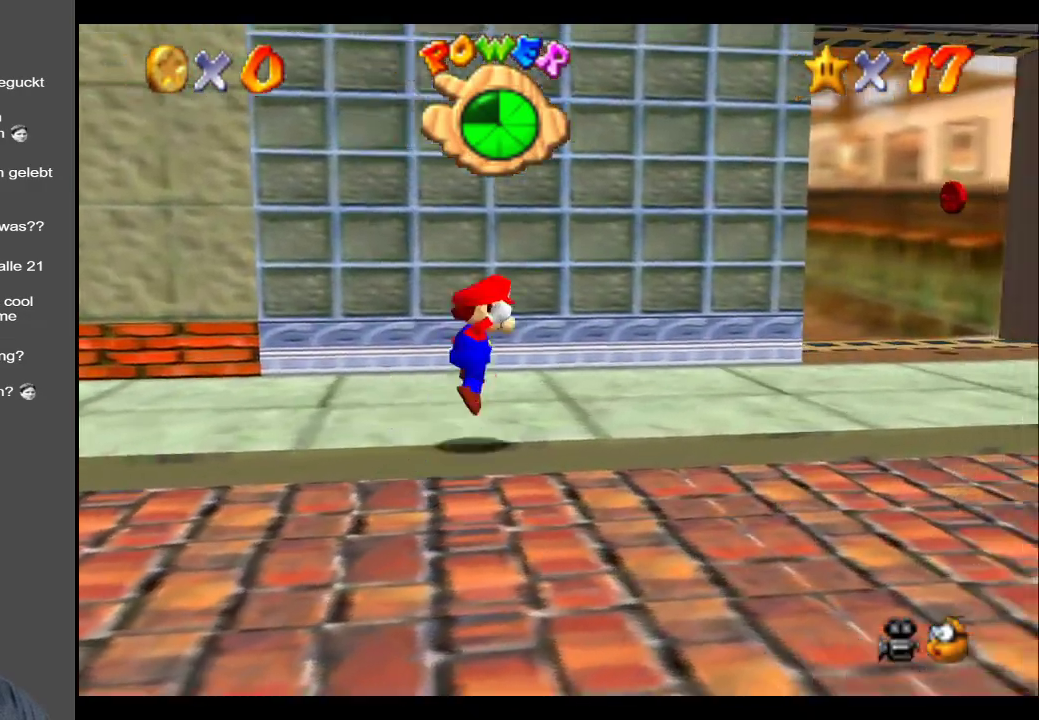
{"buttons": [], "left_stick": "up-right", "right_stick": "center", "events": [[67, "A", "up"]]}
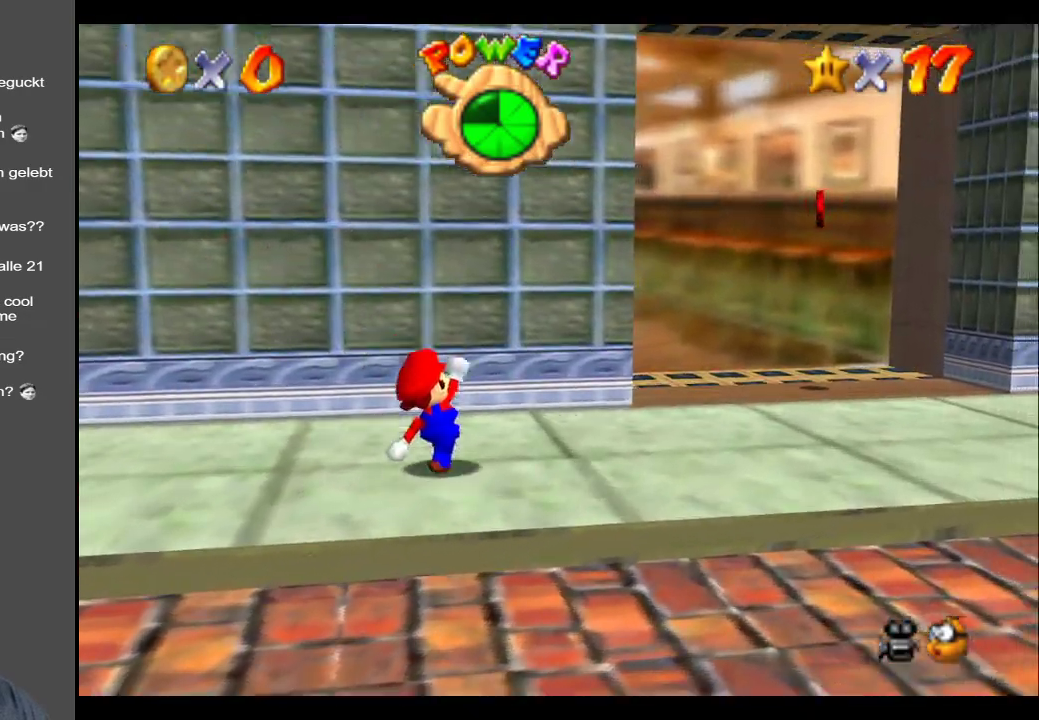
{"buttons": [], "left_stick": "up-right", "right_stick": "center", "events": []}
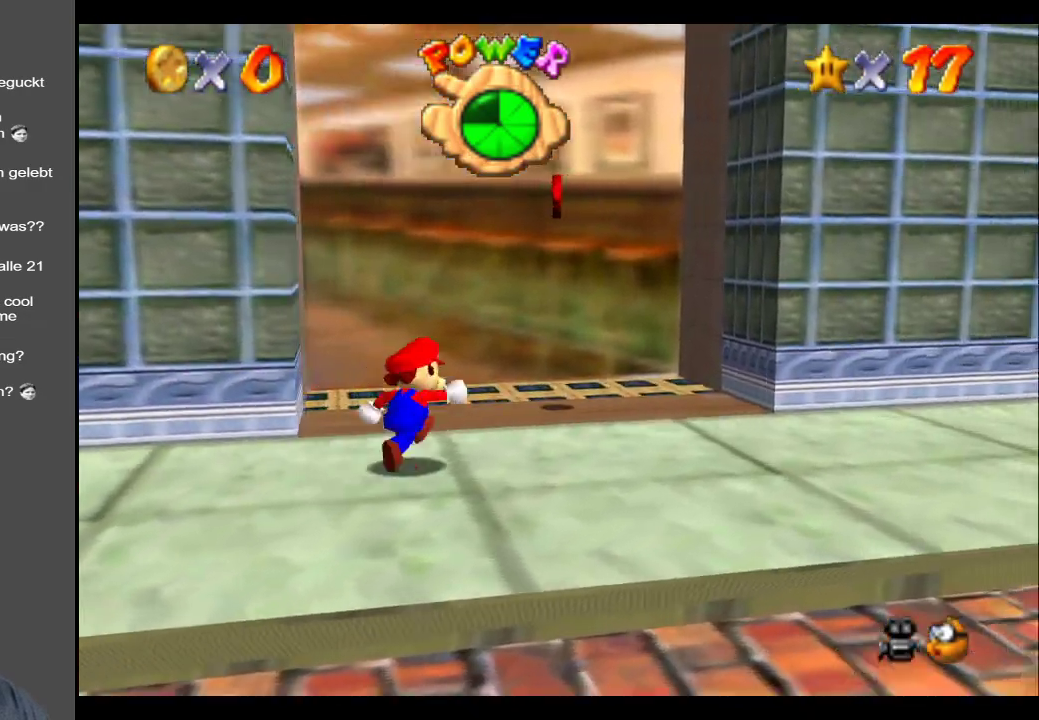
{"buttons": [], "left_stick": "center", "right_stick": "center", "events": [[300, "left_stick", "center"]]}
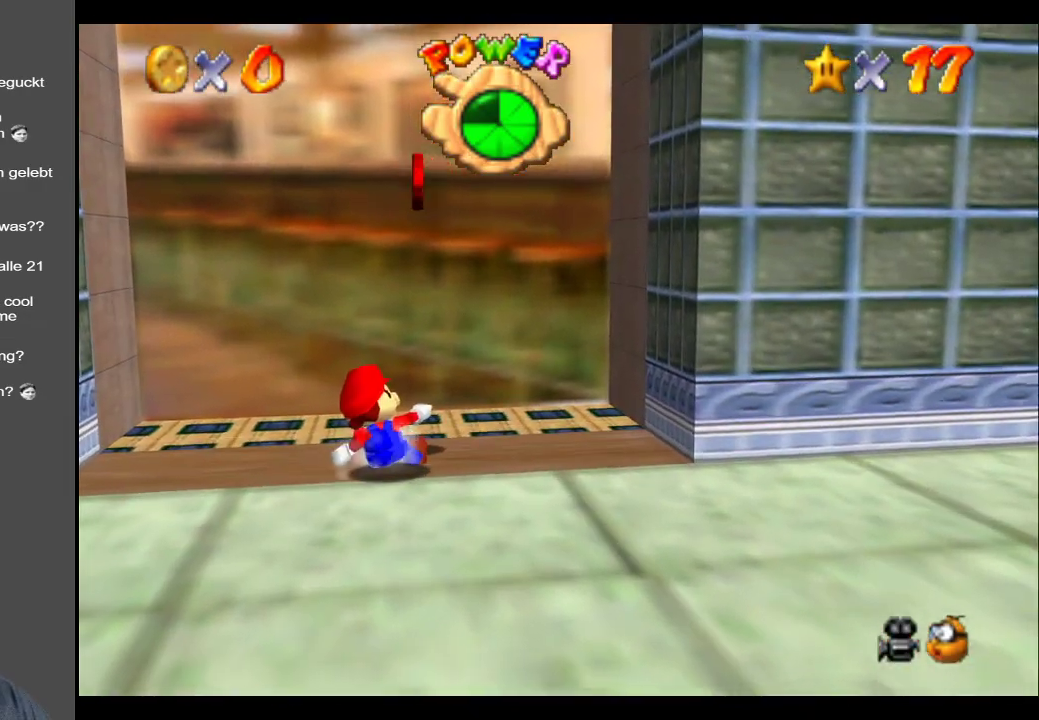
{"buttons": ["A"], "left_stick": "up-right", "right_stick": "center", "events": [[150, "A", "down"], [333, "left_stick", "up-right"]]}
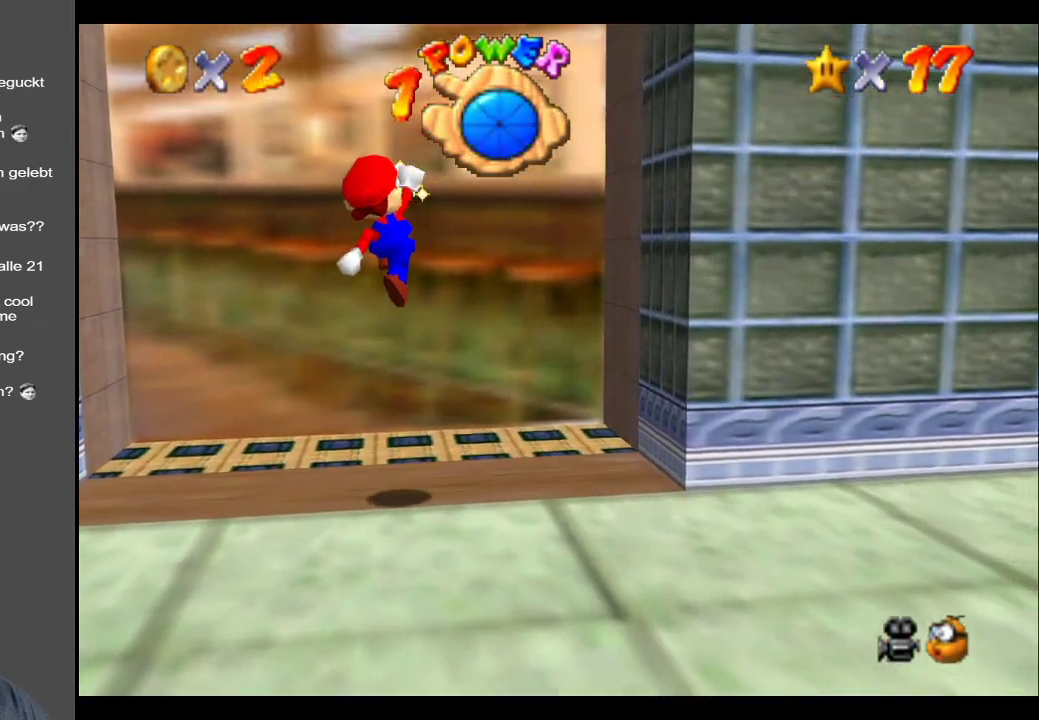
{"buttons": ["Y"], "left_stick": "right", "right_stick": "center", "events": [[17, "left_stick", "right"], [83, "A", "up"], [417, "Y", "down"]]}
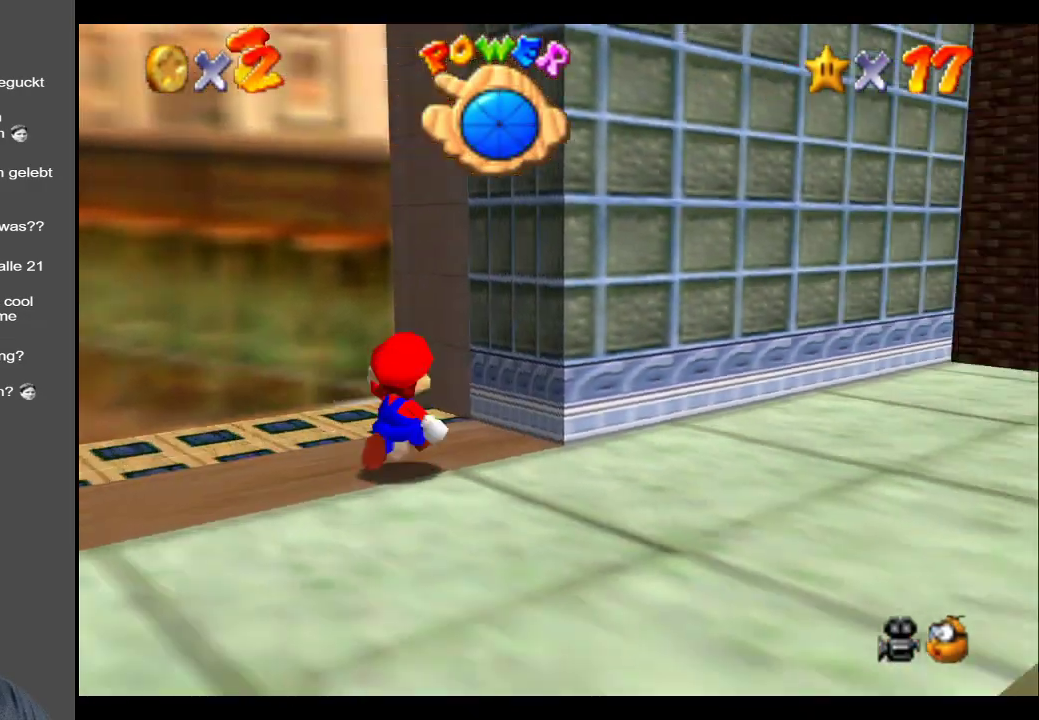
{"buttons": [], "left_stick": "up-right", "right_stick": "center", "events": [[33, "Y", "up"], [150, "Y", "down"], [283, "Y", "up"], [483, "left_stick", "up-right"]]}
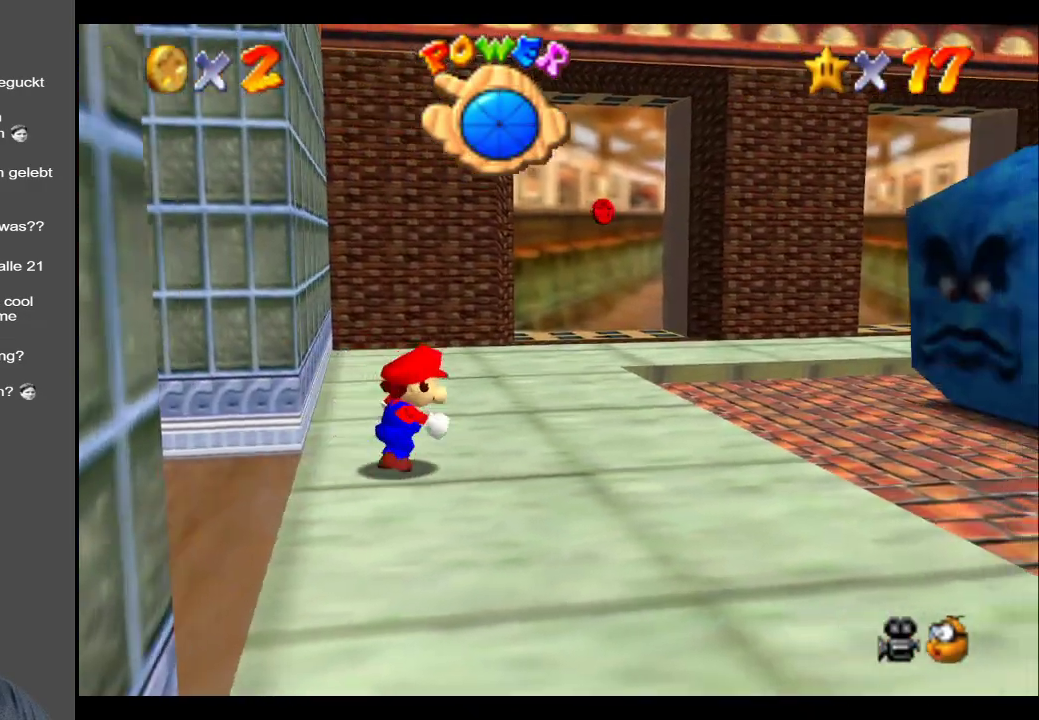
{"buttons": [], "left_stick": "up-right", "right_stick": "center", "events": []}
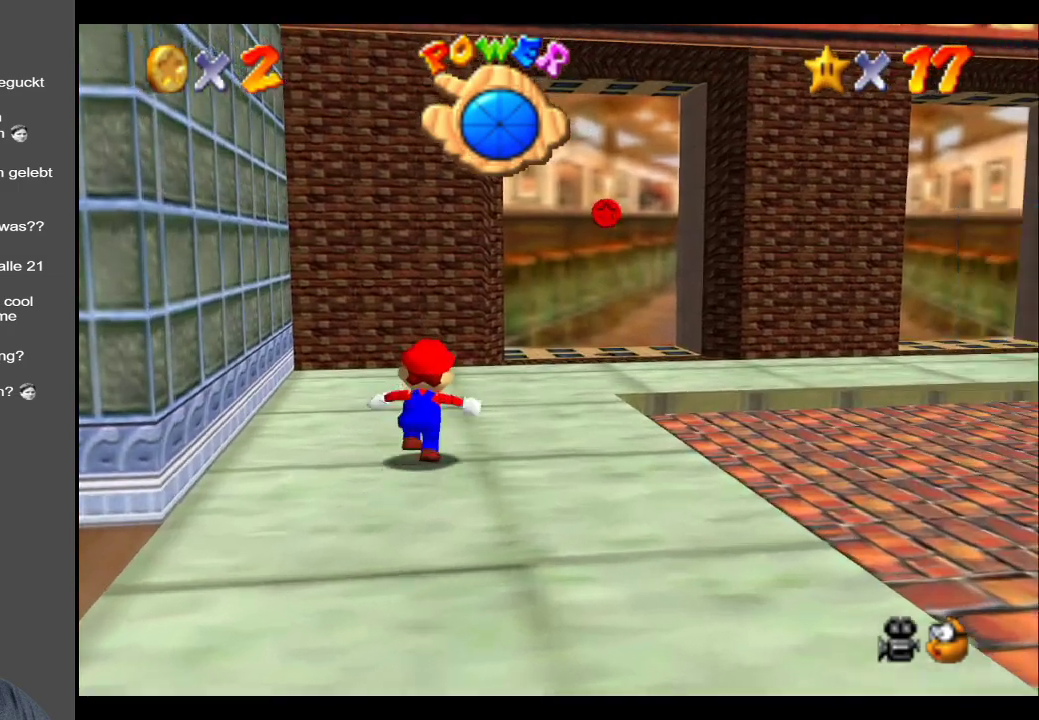
{"buttons": [], "left_stick": "up-right", "right_stick": "center", "events": []}
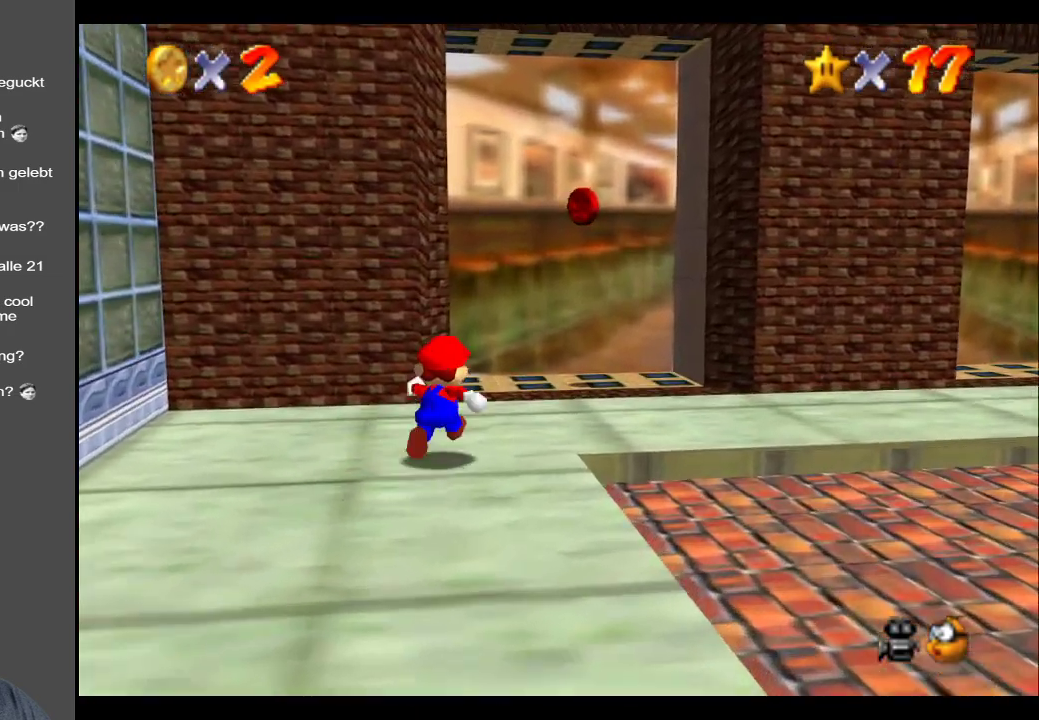
{"buttons": [], "left_stick": "down-right", "right_stick": "center", "events": [[50, "A", "down"], [400, "A", "up"], [433, "left_stick", "down-right"]]}
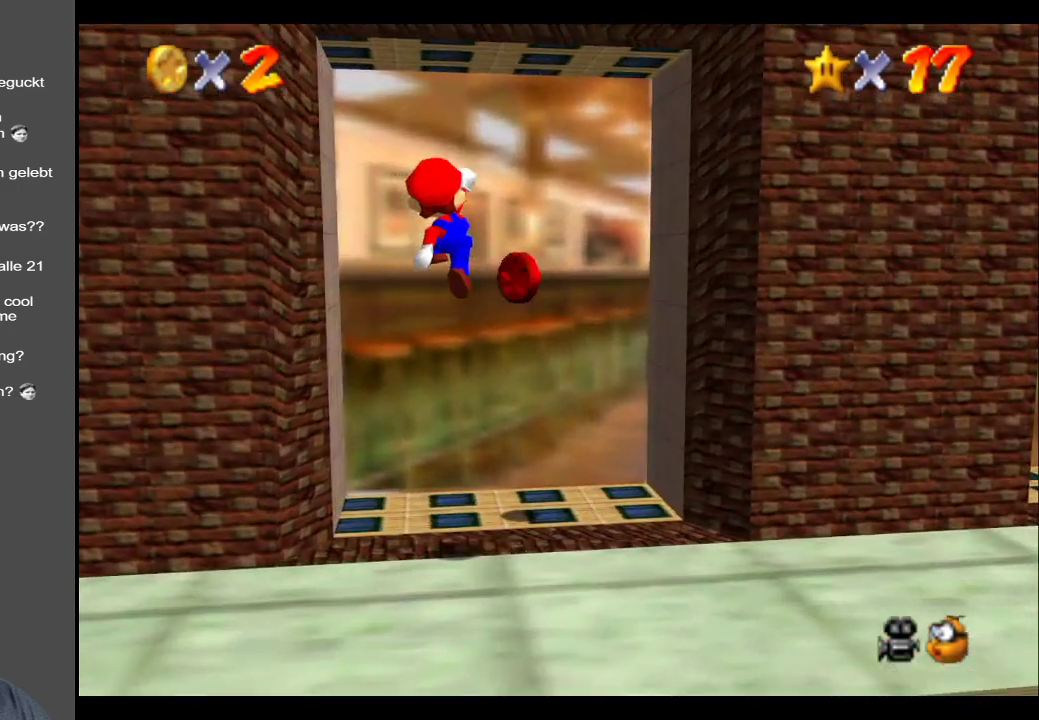
{"buttons": [], "left_stick": "down-right", "right_stick": "center", "events": [[200, "Y", "down"], [333, "Y", "up"]]}
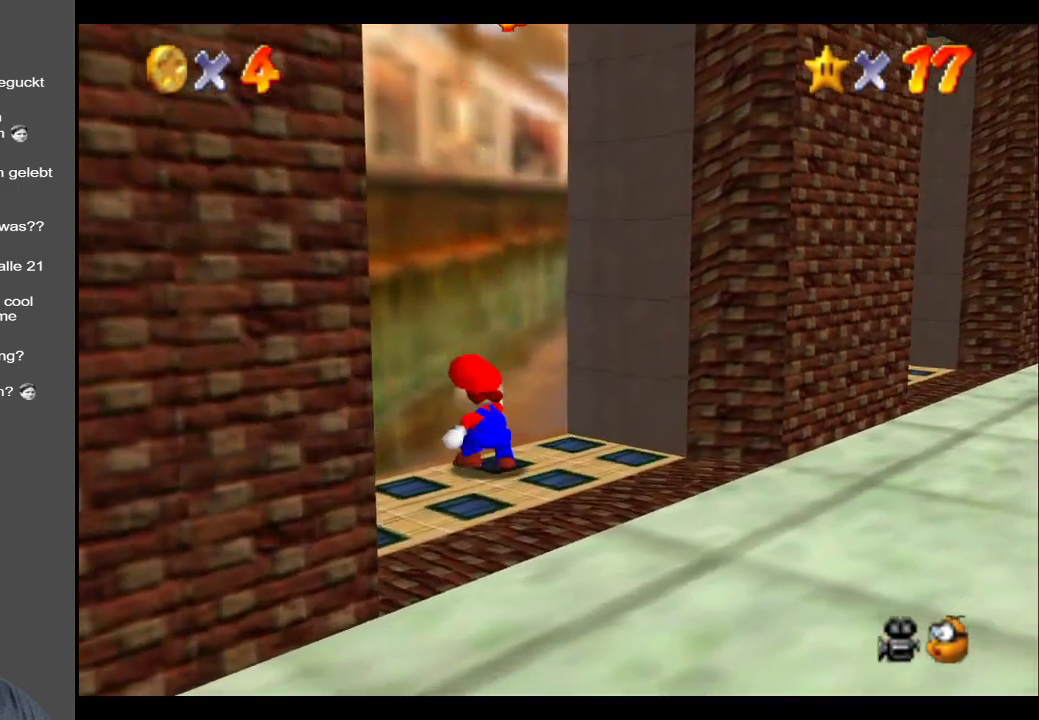
{"buttons": [], "left_stick": "down-right", "right_stick": "center", "events": []}
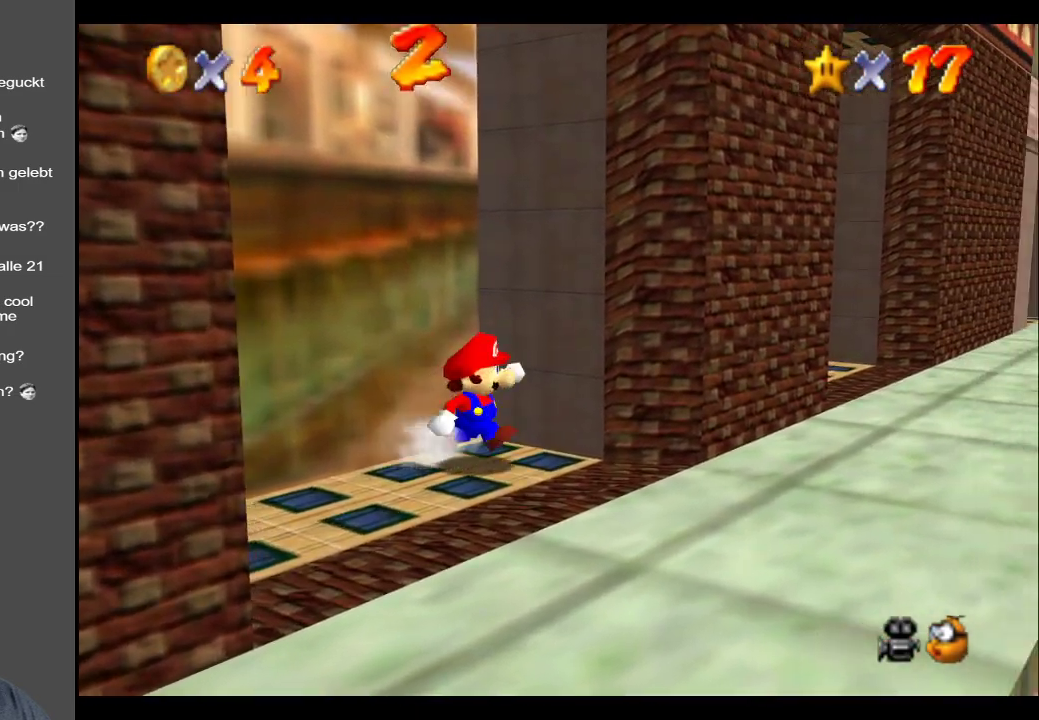
{"buttons": [], "left_stick": "right", "right_stick": "center", "events": [[400, "left_stick", "right"]]}
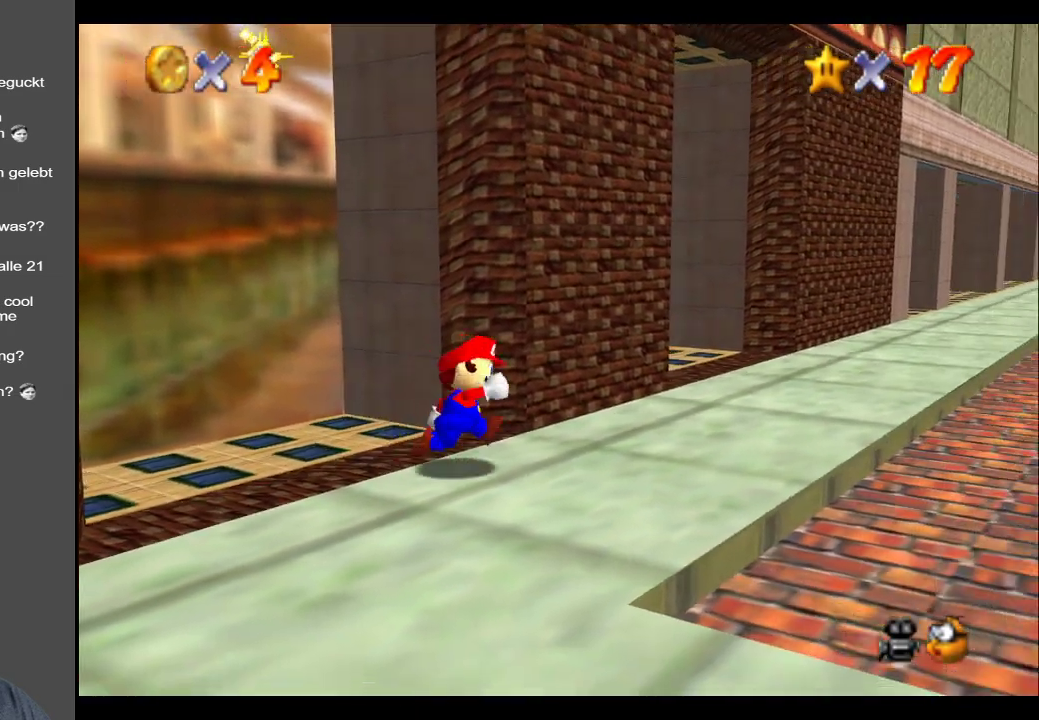
{"buttons": [], "left_stick": "up-right", "right_stick": "center", "events": [[67, "left_stick", "up-right"]]}
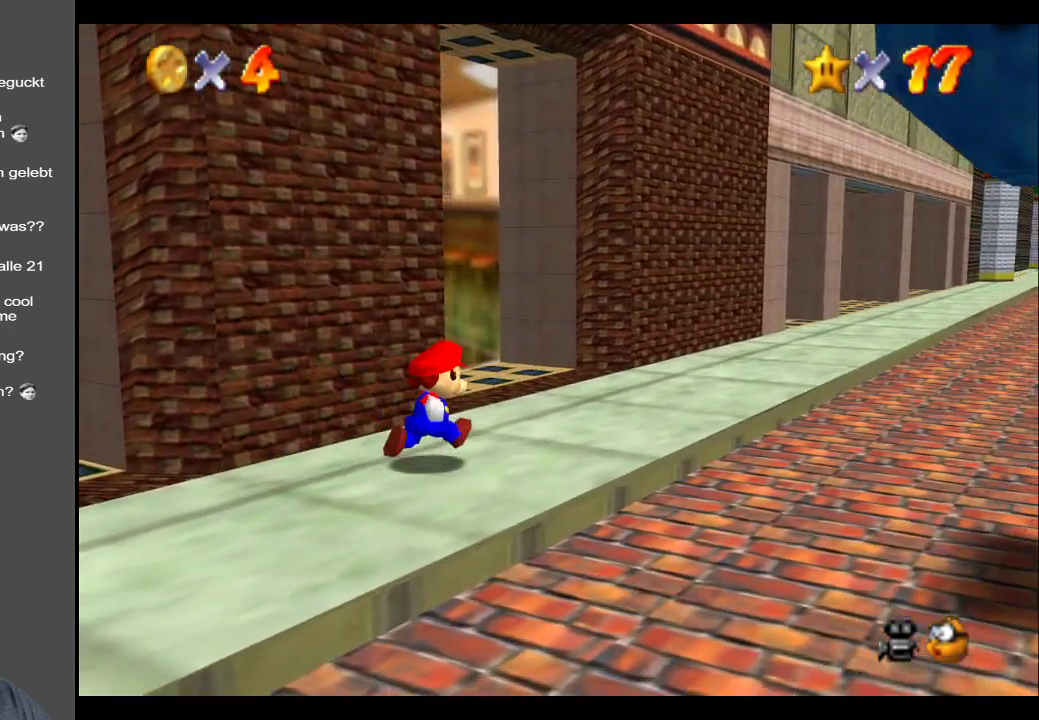
{"buttons": [], "left_stick": "up-right", "right_stick": "center", "events": []}
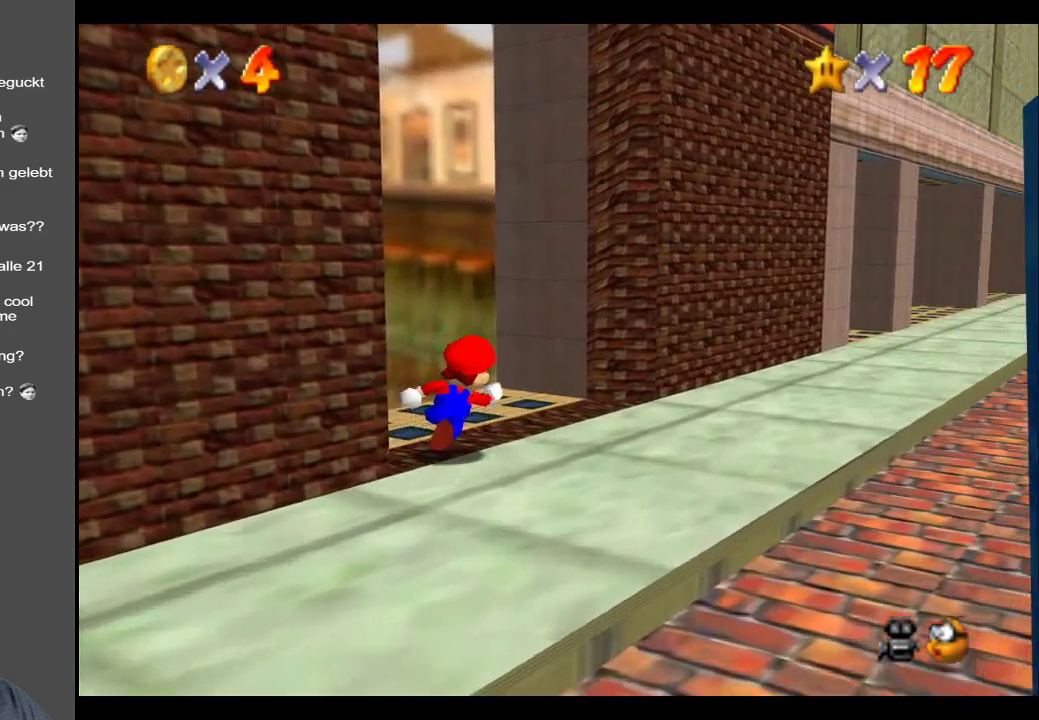
{"buttons": [], "left_stick": "down-right", "right_stick": "left", "events": [[267, "left_stick", "right"], [300, "right_stick", "left"], [450, "left_stick", "down-right"]]}
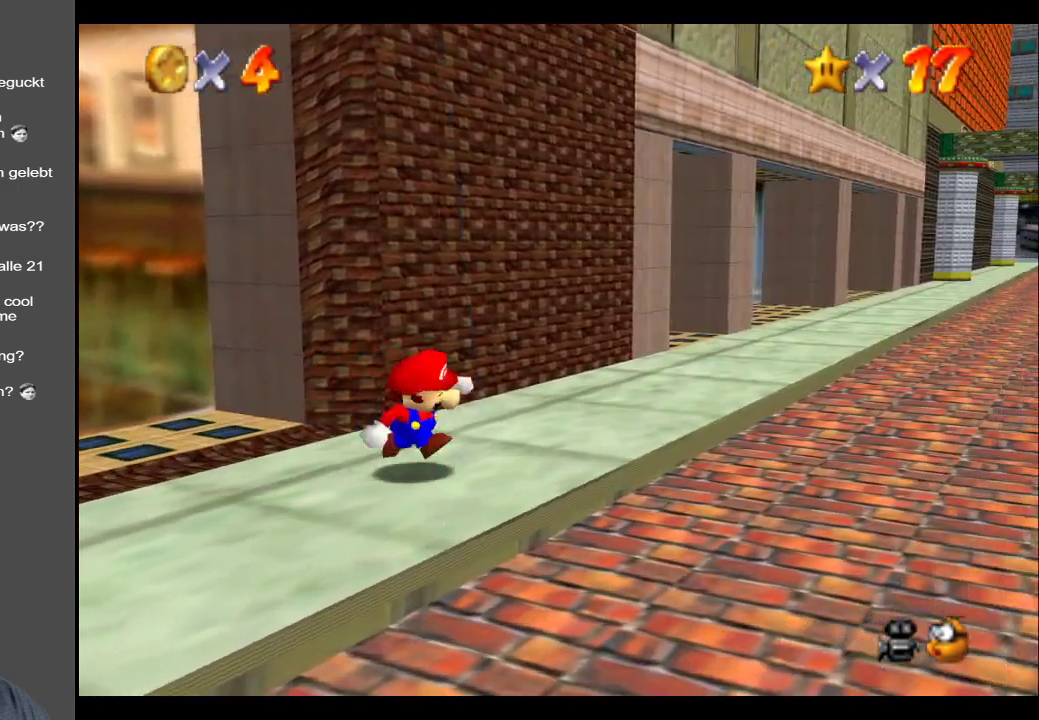
{"buttons": [], "left_stick": "up-left", "right_stick": "center", "events": [[67, "left_stick", "left"], [167, "left_stick", "up-left"], [283, "right_stick", "center"]]}
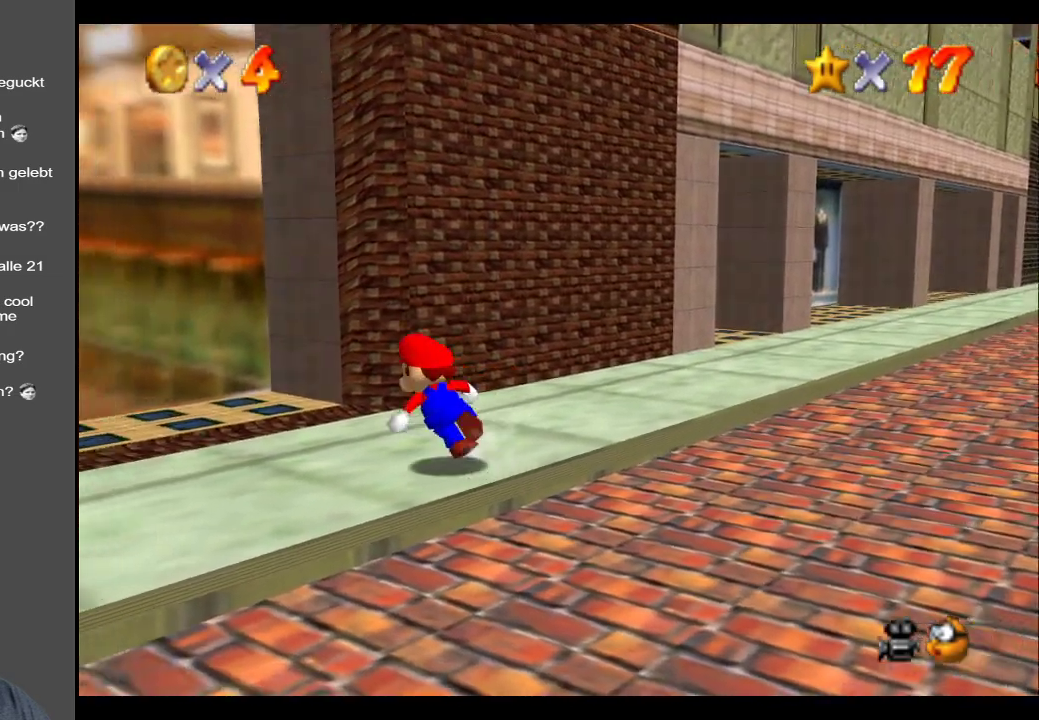
{"buttons": ["B"], "left_stick": "up-left", "right_stick": "center", "events": [[300, "B", "down"], [400, "B", "up"], [500, "B", "down"]]}
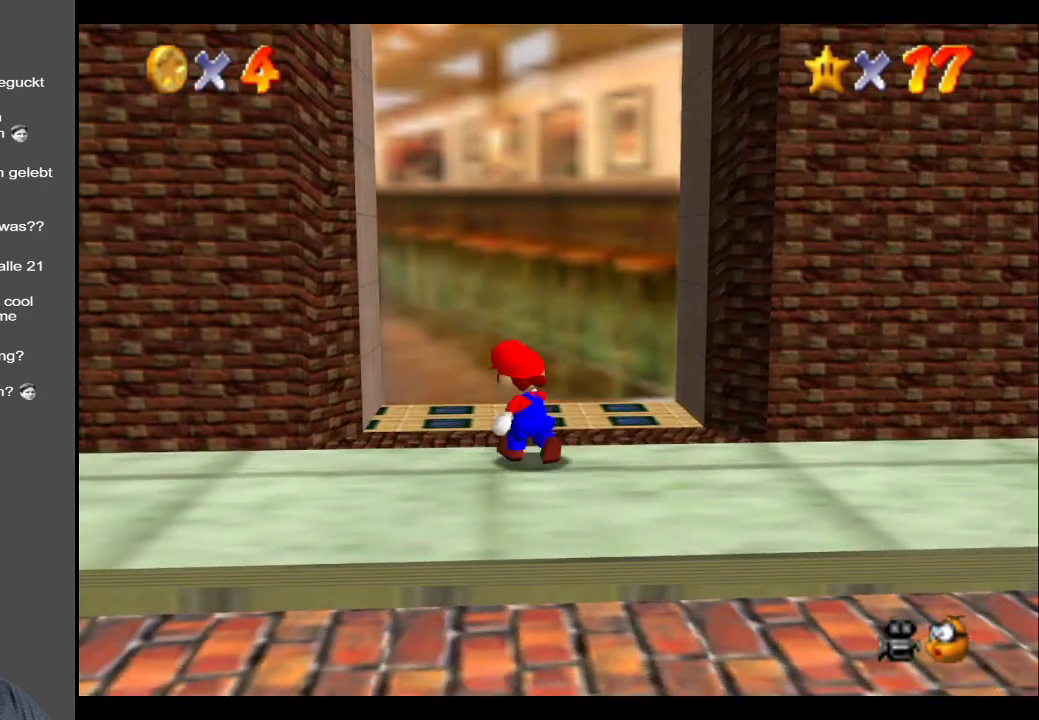
{"buttons": [], "left_stick": "down-right", "right_stick": "center", "events": [[83, "left_stick", "up"], [100, "B", "up"], [200, "left_stick", "up-right"], [450, "left_stick", "down-right"]]}
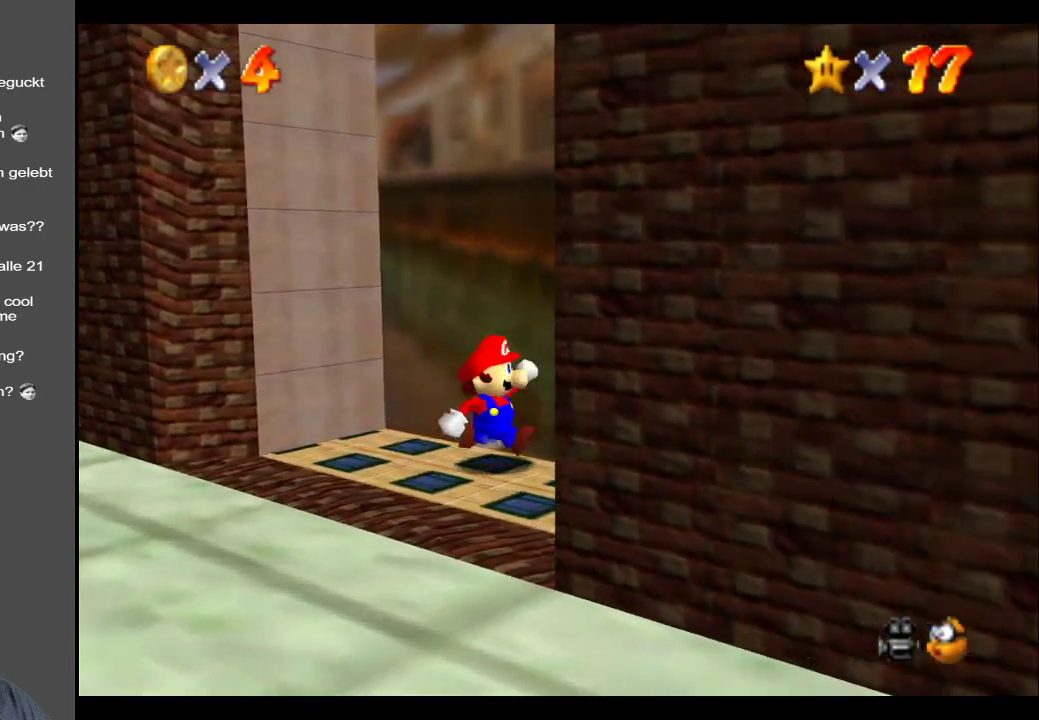
{"buttons": [], "left_stick": "left", "right_stick": "center", "events": [[150, "left_stick", "down-left"], [383, "left_stick", "left"]]}
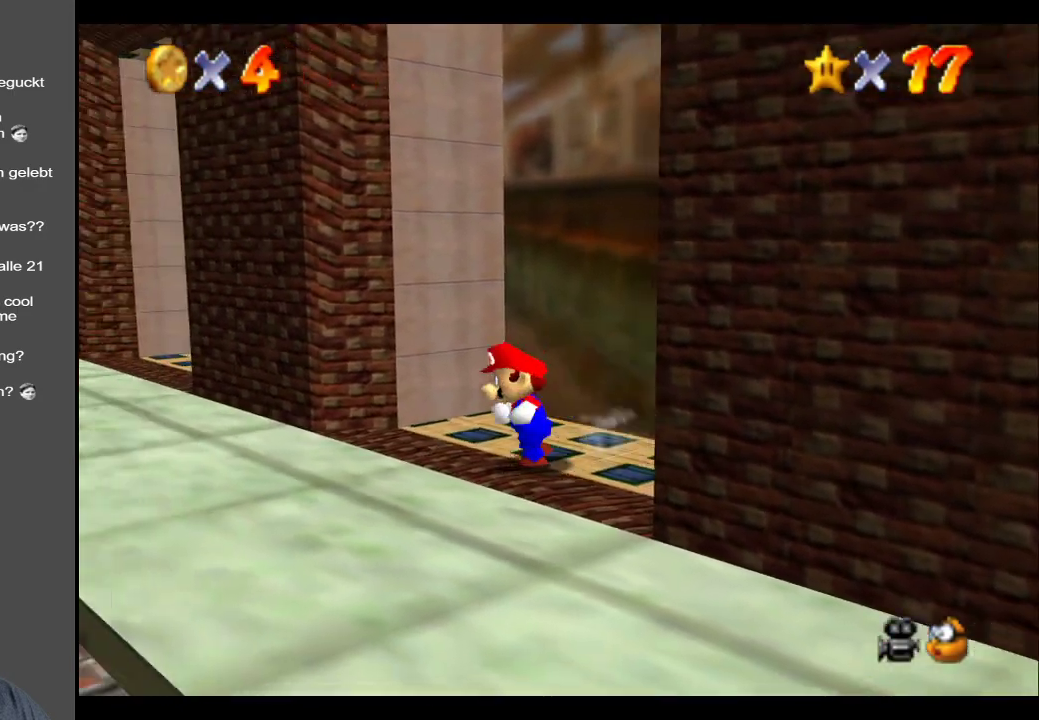
{"buttons": [], "left_stick": "left", "right_stick": "center", "events": [[17, "left_stick", "up-left"], [483, "left_stick", "left"]]}
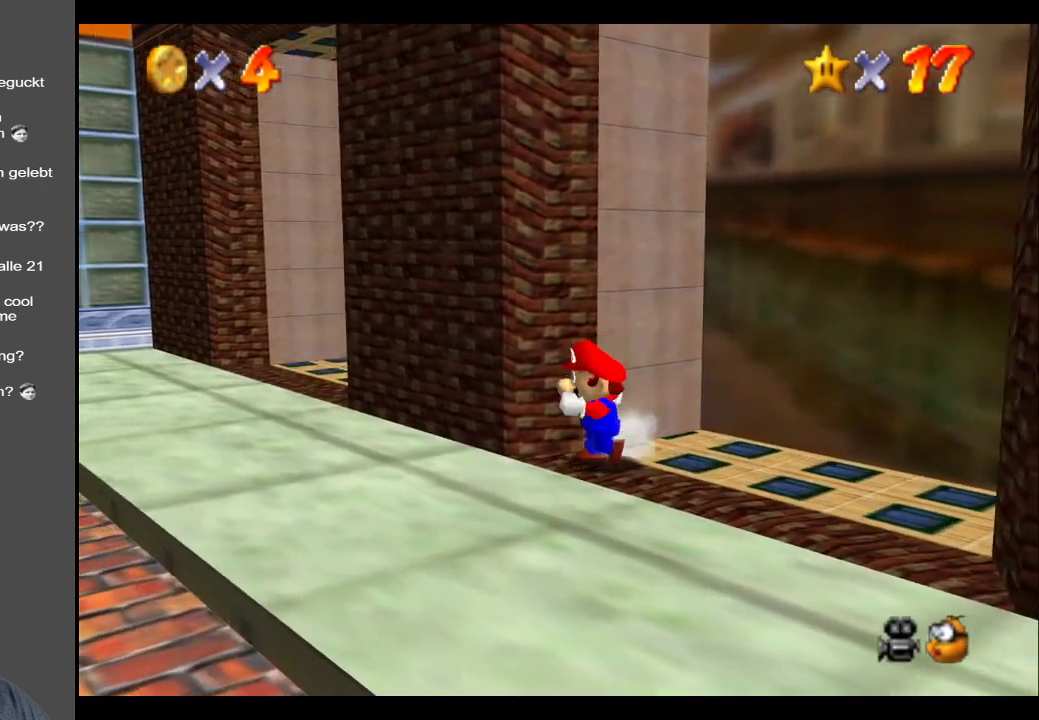
{"buttons": [], "left_stick": "up-left", "right_stick": "center", "events": [[83, "left_stick", "up-left"]]}
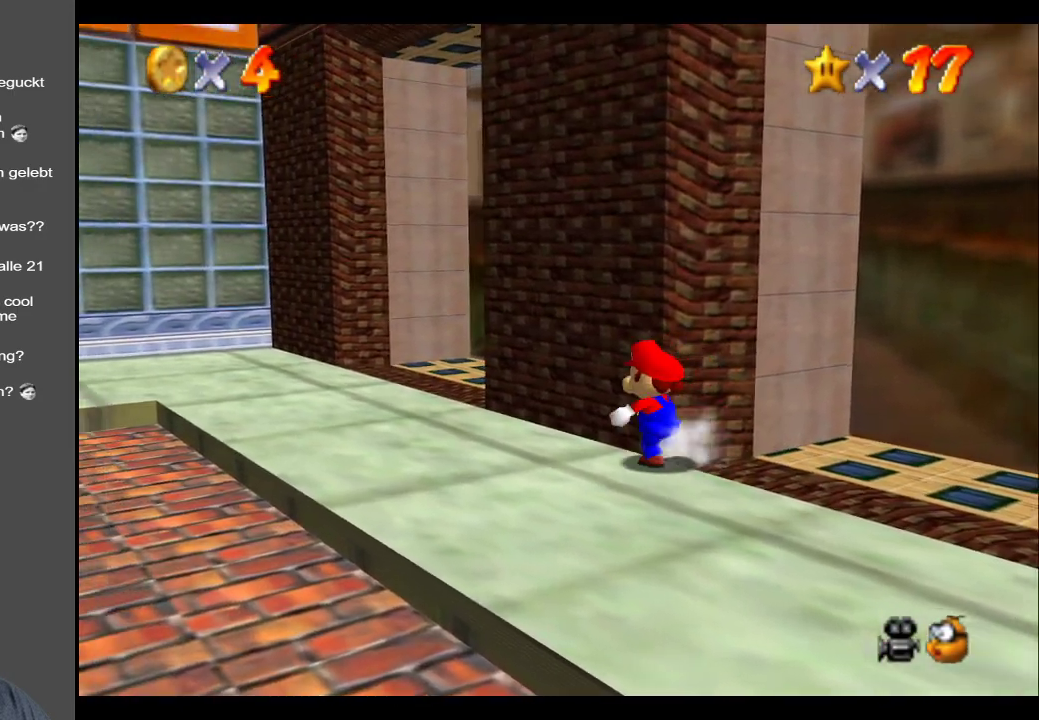
{"buttons": [], "left_stick": "up-left", "right_stick": "center", "events": []}
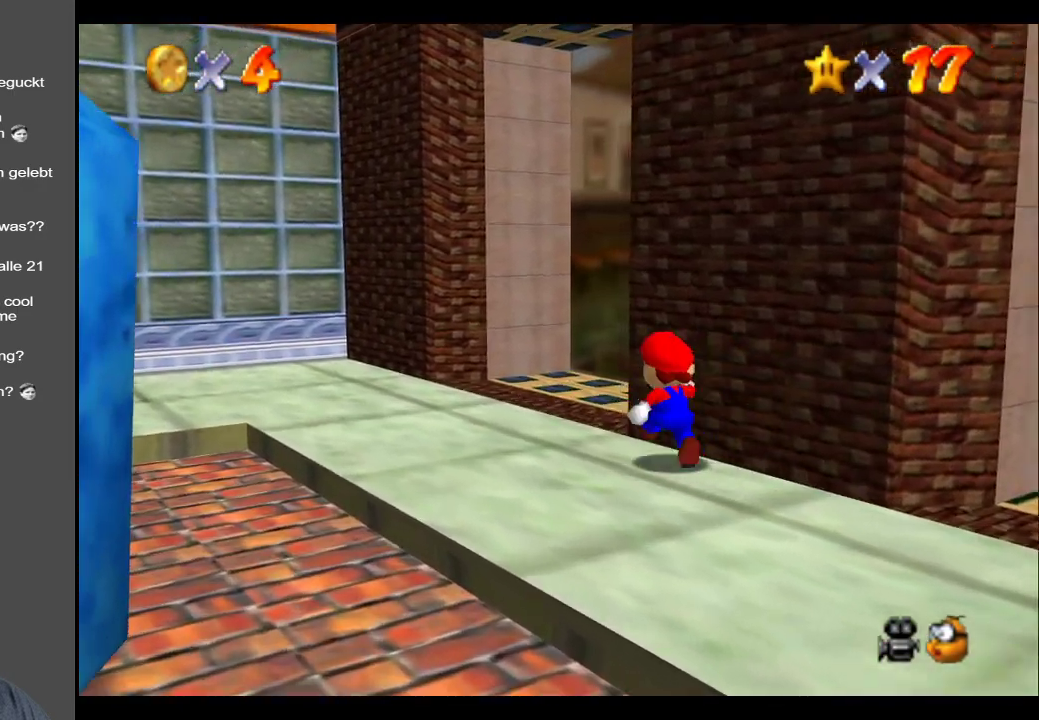
{"buttons": ["Y"], "left_stick": "up-left", "right_stick": "center", "events": [[450, "Y", "down"]]}
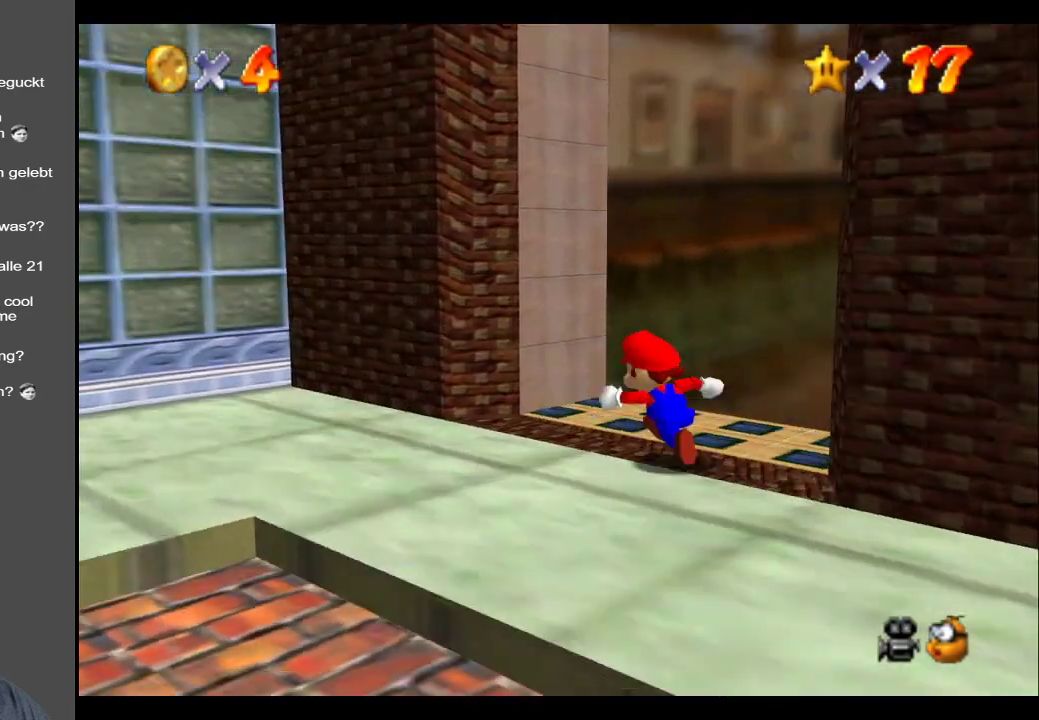
{"buttons": [], "left_stick": "down", "right_stick": "center", "events": [[67, "Y", "up"], [150, "left_stick", "left"], [217, "Y", "down"], [267, "left_stick", "down-left"], [317, "Y", "up"], [417, "left_stick", "down"]]}
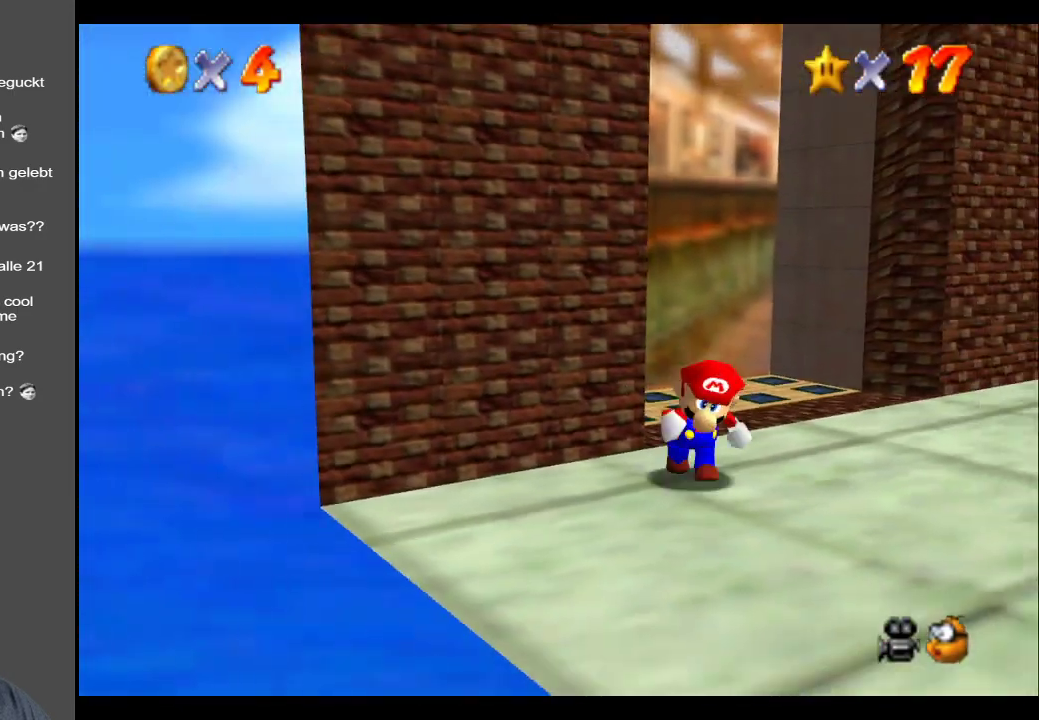
{"buttons": [], "left_stick": "down-right", "right_stick": "center", "events": [[50, "left_stick", "down-right"]]}
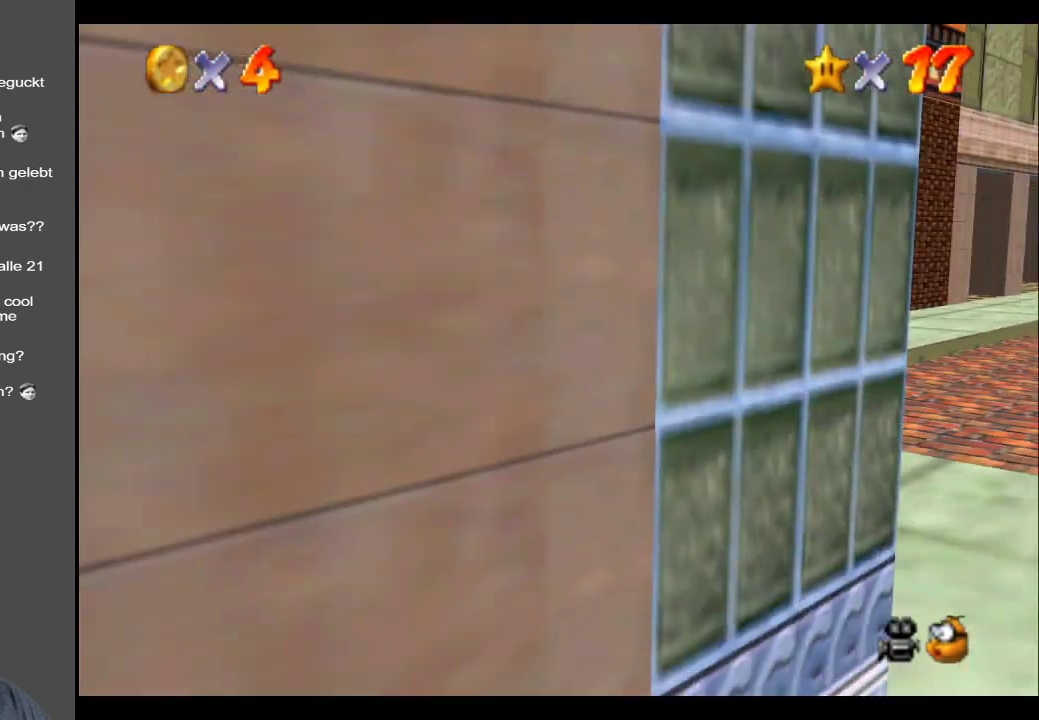
{"buttons": [], "left_stick": "down-right", "right_stick": "center", "events": []}
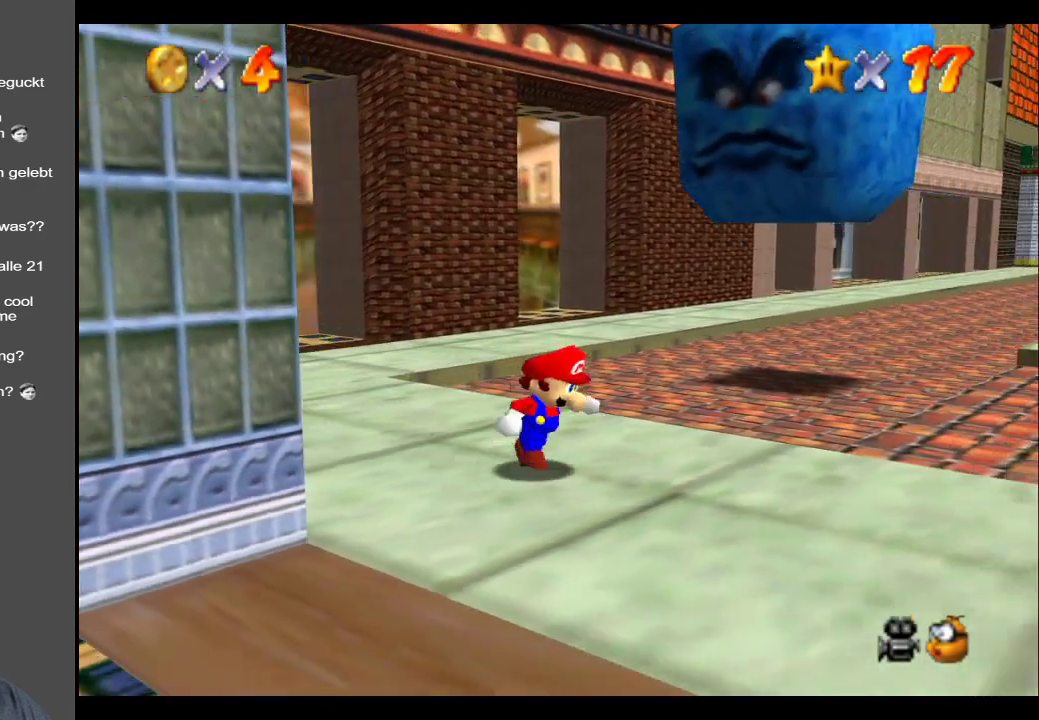
{"buttons": [], "left_stick": "right", "right_stick": "center", "events": [[483, "left_stick", "right"]]}